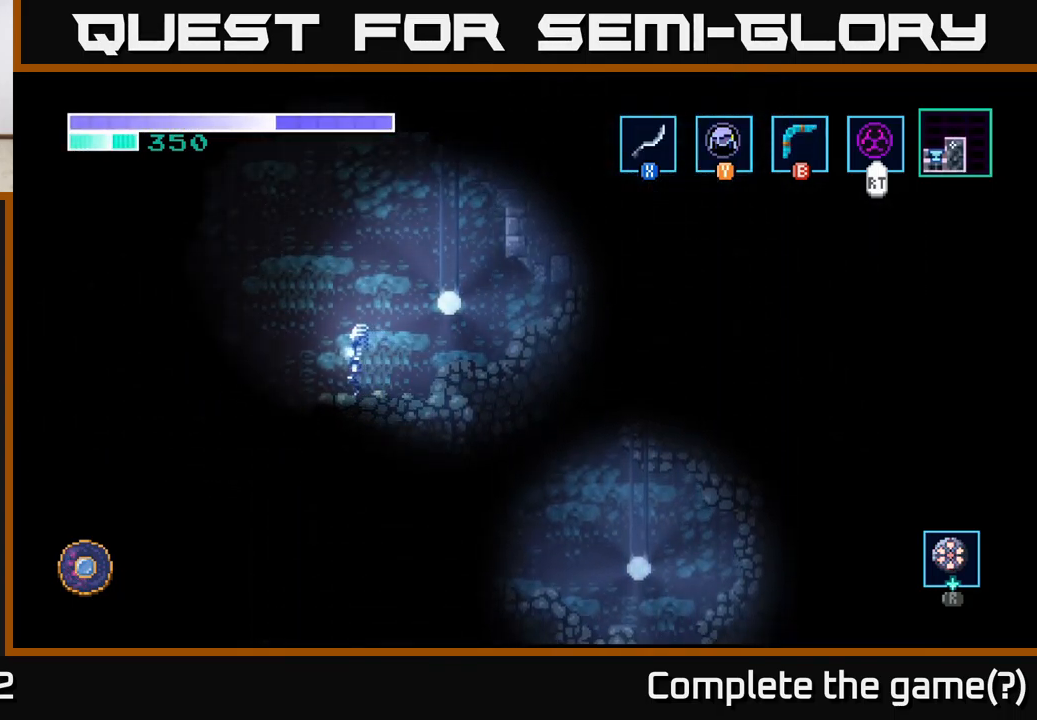
Gameplay with a controller (Xbox layout); each line is a JSON object with the inputs held at the frame after it. "events" lists button and stick changes between this image and that frame as [ms after this image, input, new state], when the widget could be followed in between.
{"buttons": ["A"], "left_stick": "left", "right_stick": "center", "events": [[17, "right_stick", "center"], [134, "A", "down"], [200, "left_stick", "left"]]}
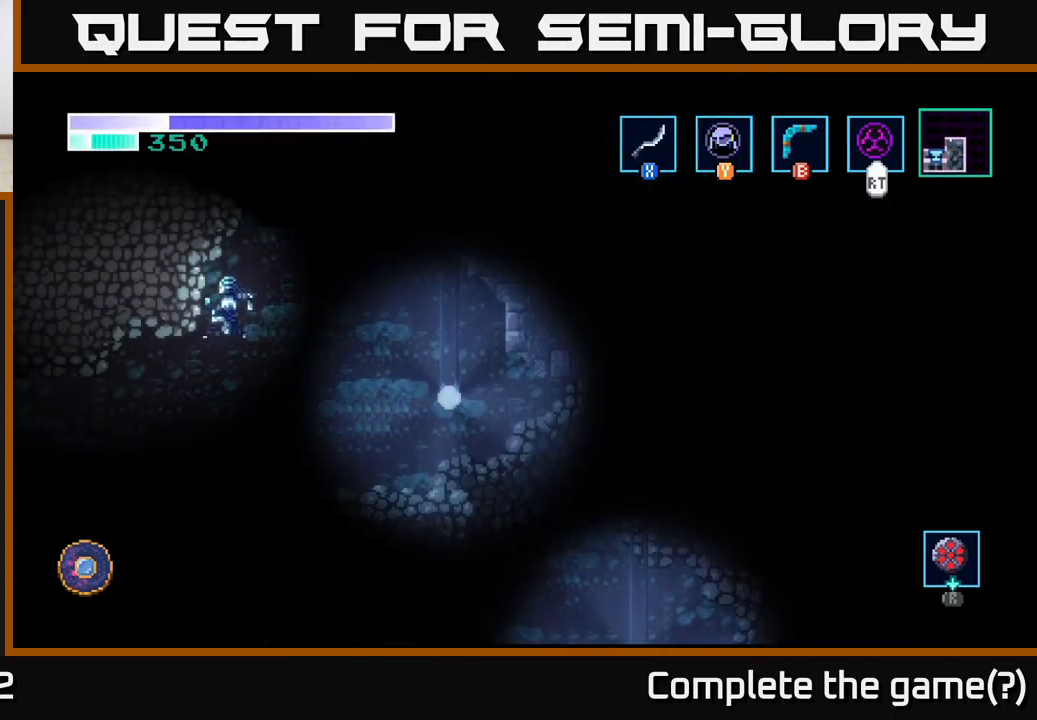
{"buttons": [], "left_stick": "left", "right_stick": "center", "events": [[217, "A", "up"]]}
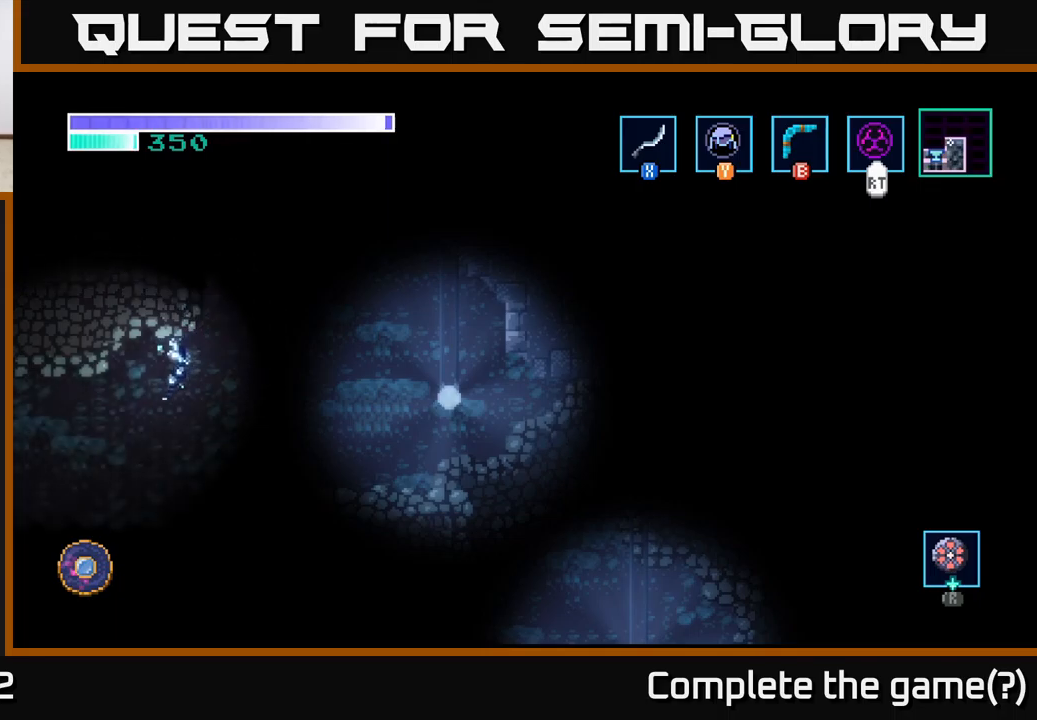
{"buttons": [], "left_stick": "left", "right_stick": "center", "events": []}
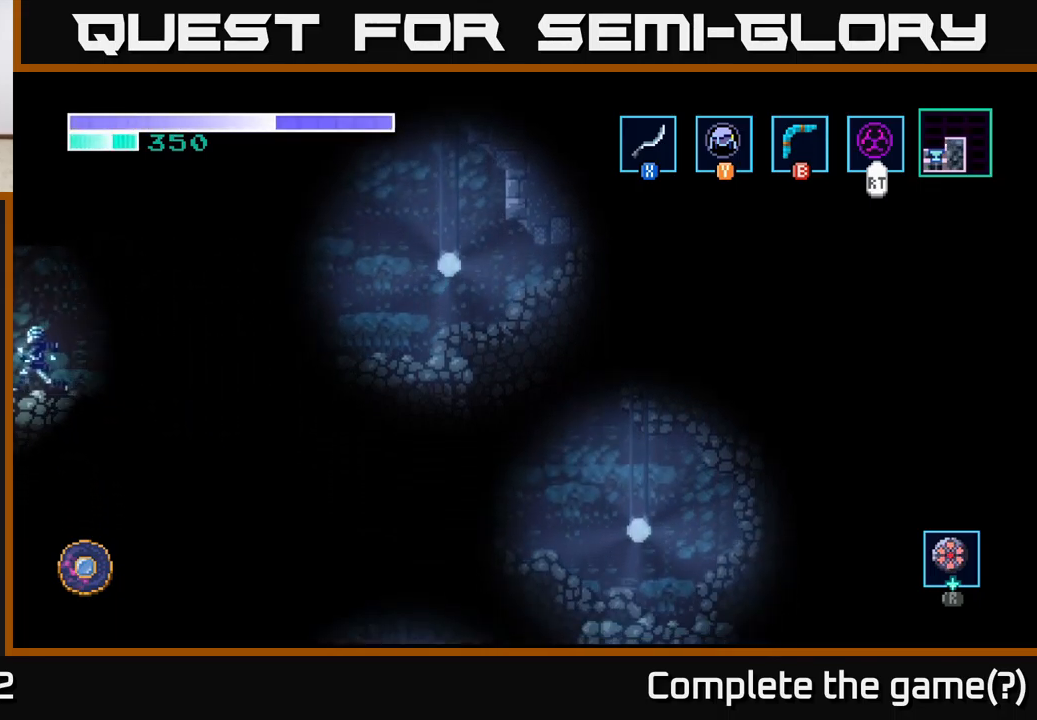
{"buttons": [], "left_stick": "center", "right_stick": "center", "events": [[400, "left_stick", "center"]]}
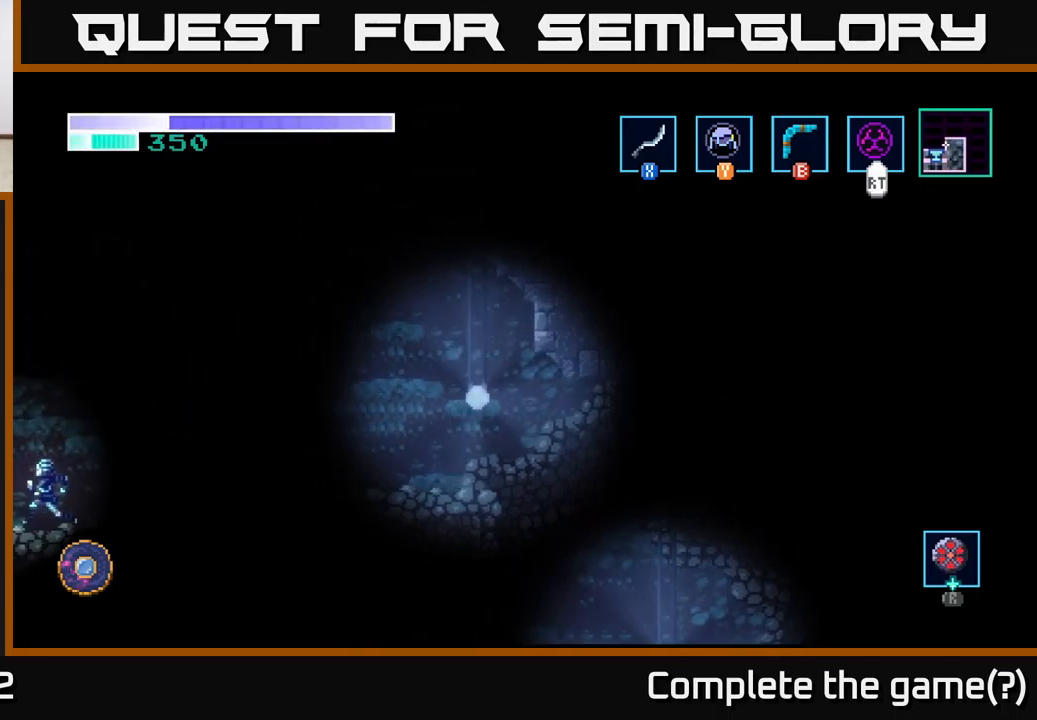
{"buttons": [], "left_stick": "center", "right_stick": "center", "events": []}
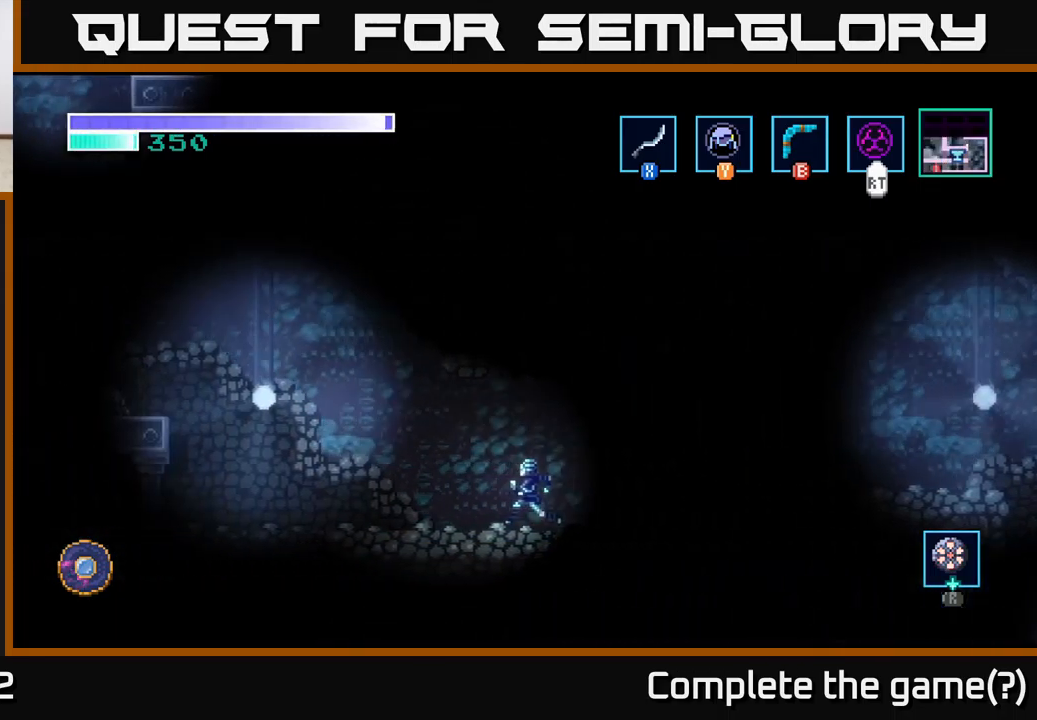
{"buttons": [], "left_stick": "left", "right_stick": "center", "events": [[150, "left_stick", "left"]]}
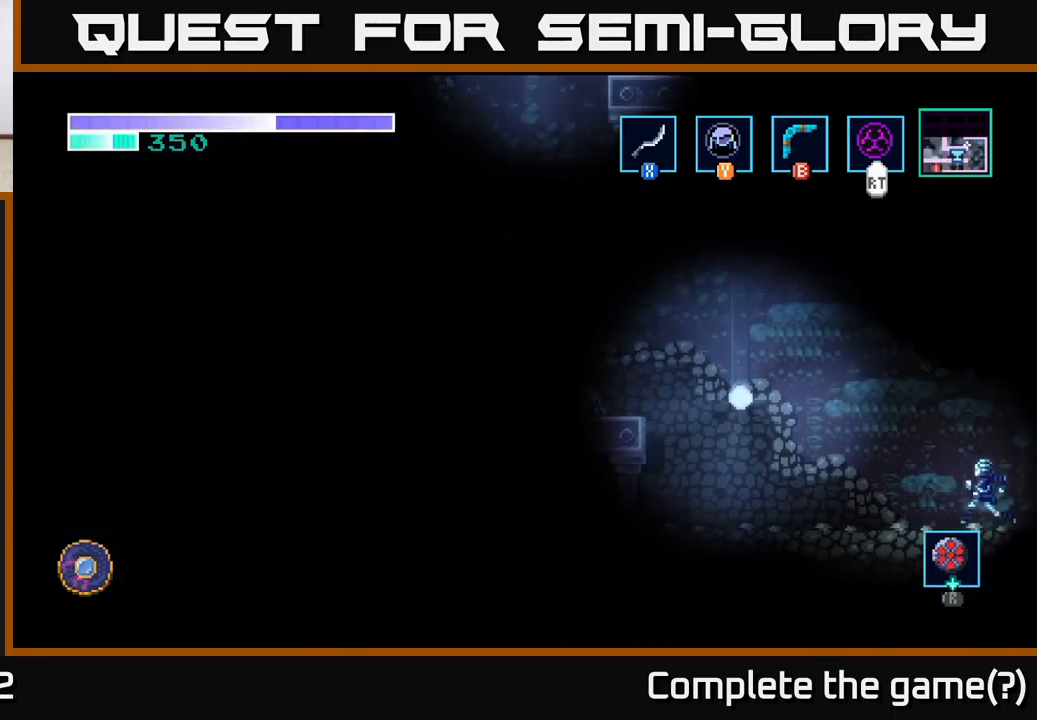
{"buttons": [], "left_stick": "left", "right_stick": "center", "events": []}
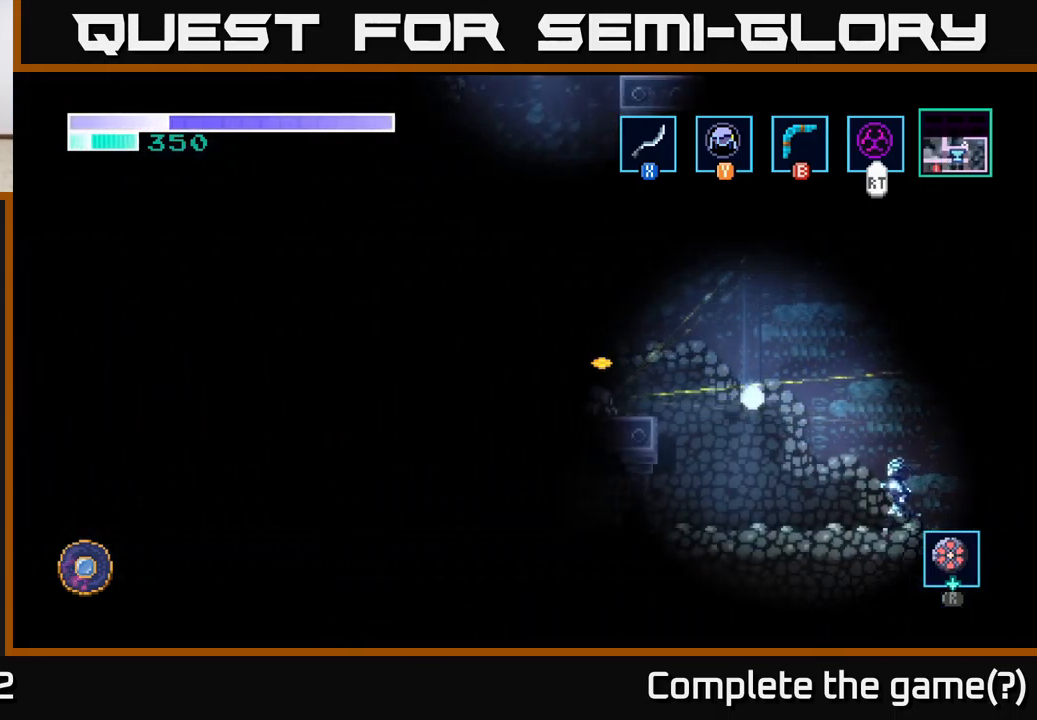
{"buttons": ["A"], "left_stick": "left", "right_stick": "center", "events": [[433, "A", "down"]]}
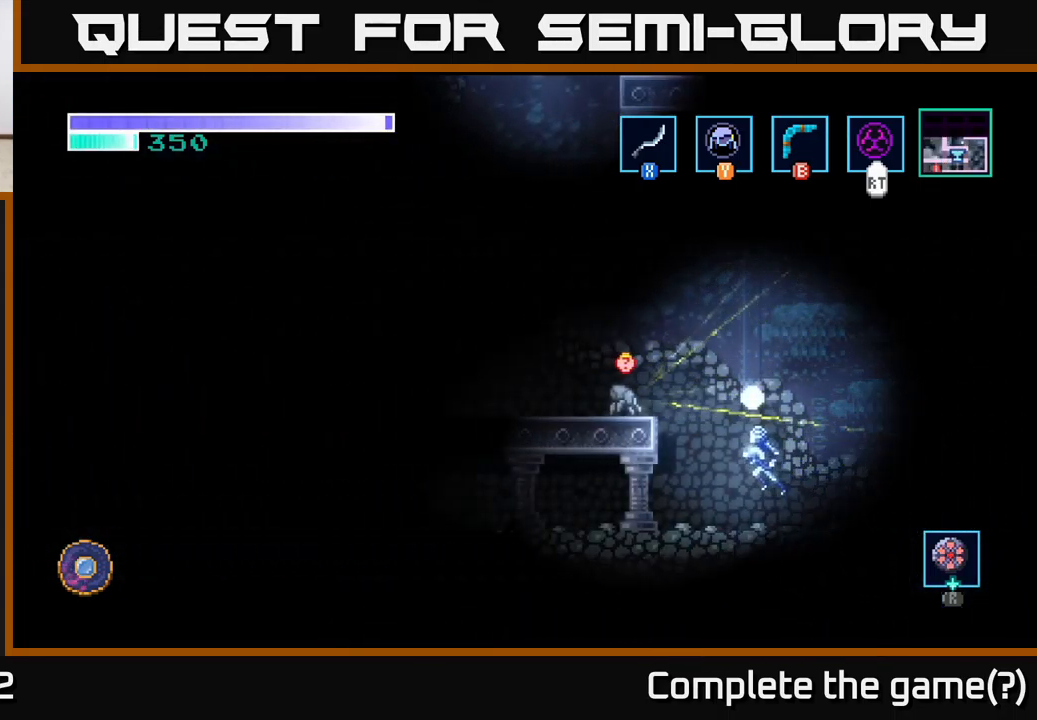
{"buttons": [], "left_stick": "left", "right_stick": "center", "events": [[16, "X", "down"], [133, "X", "up"], [200, "A", "up"], [283, "X", "down"], [383, "X", "up"]]}
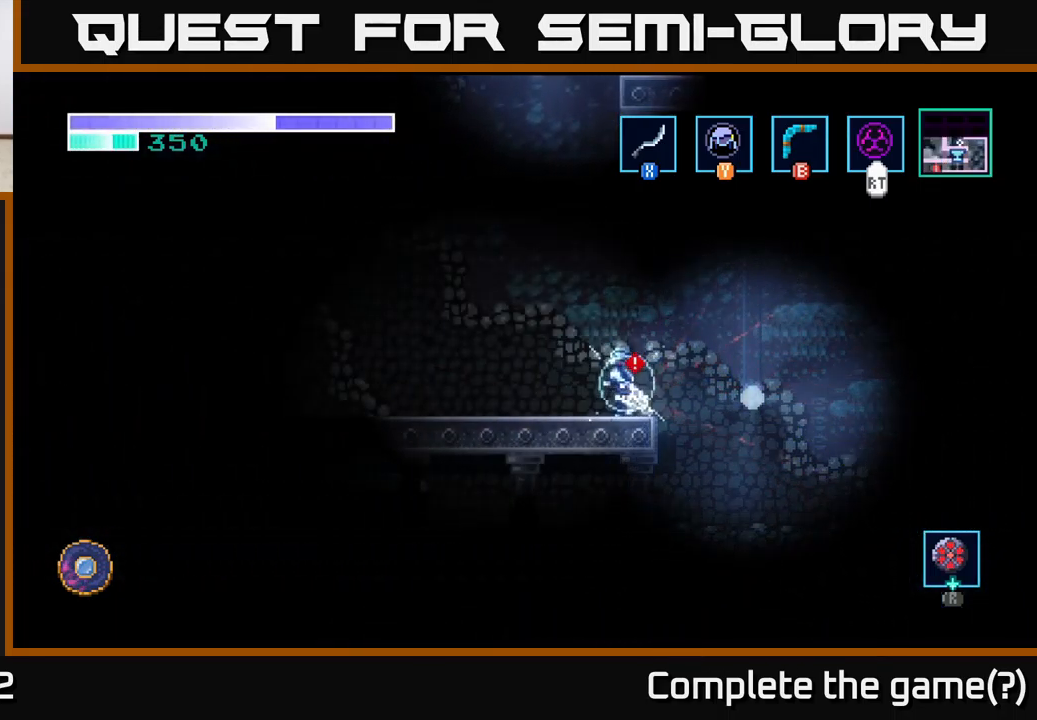
{"buttons": [], "left_stick": "down", "right_stick": "center", "events": [[16, "X", "down"], [133, "X", "up"], [150, "left_stick", "down"], [350, "X", "down"], [466, "X", "up"]]}
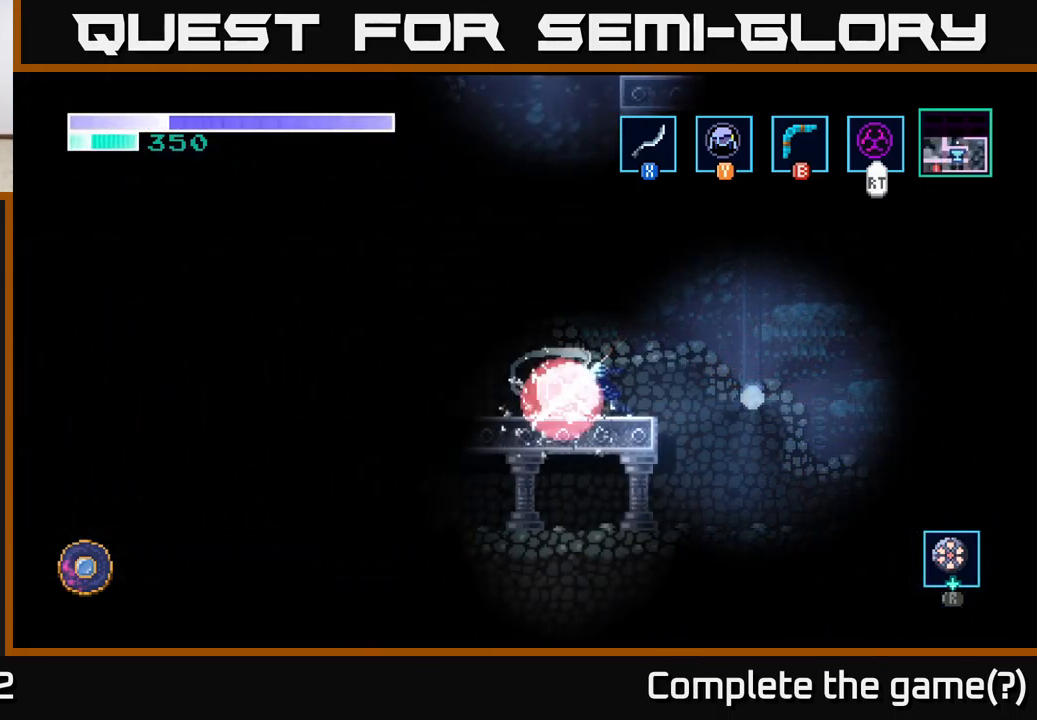
{"buttons": [], "left_stick": "left", "right_stick": "center", "events": [[366, "left_stick", "left"]]}
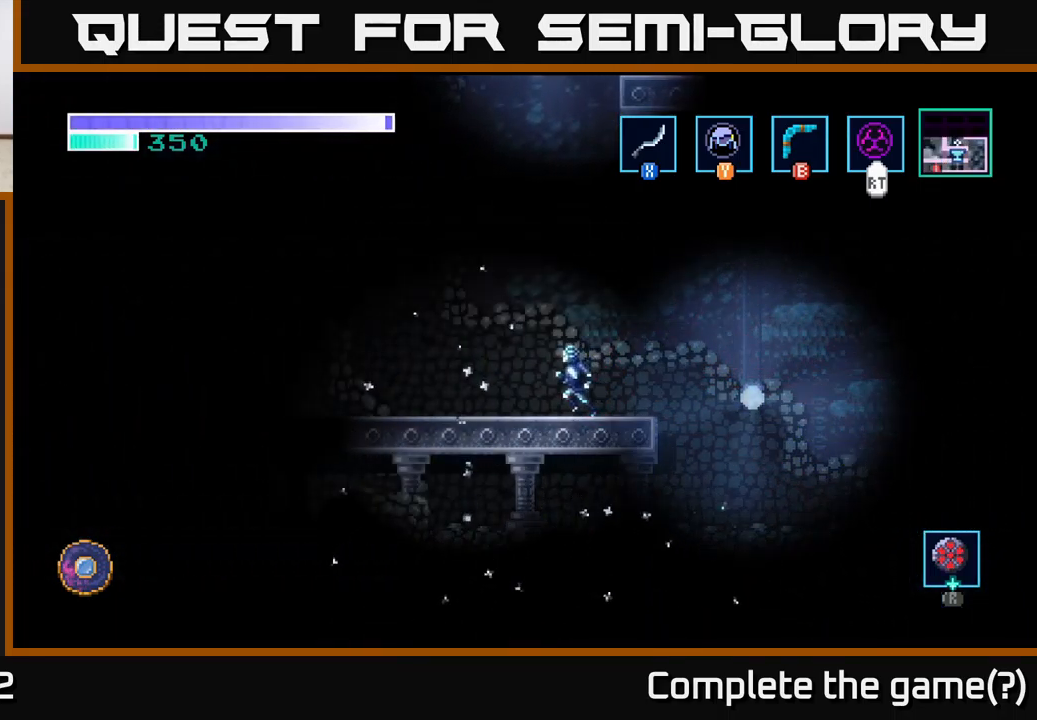
{"buttons": [], "left_stick": "right", "right_stick": "center", "events": [[133, "left_stick", "center"], [200, "left_stick", "right"]]}
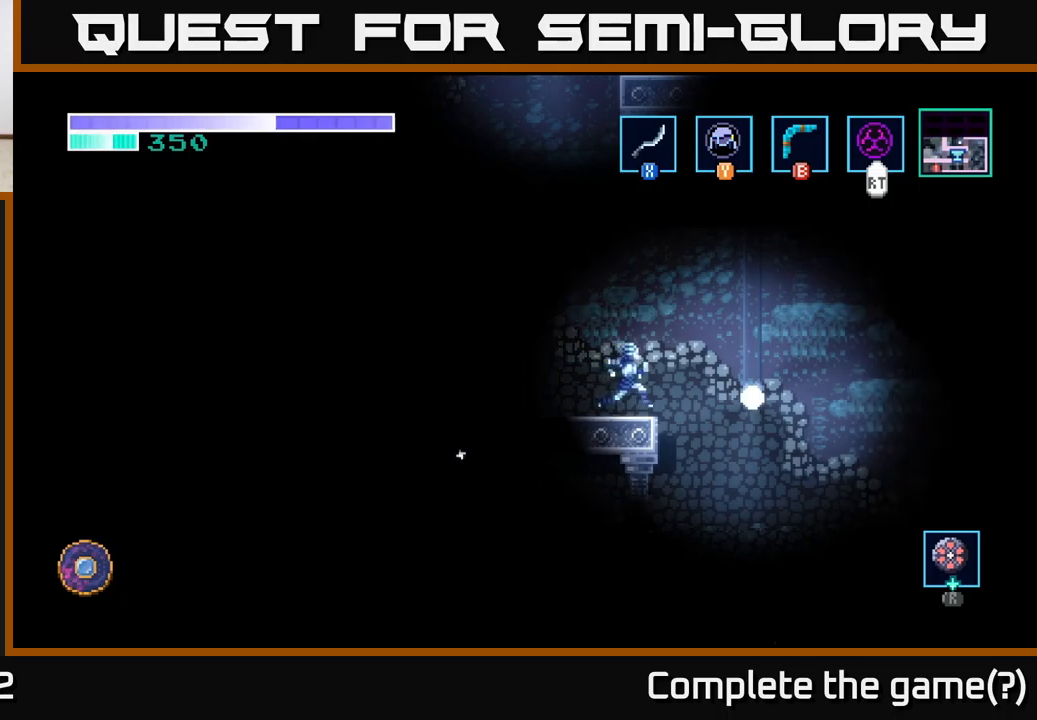
{"buttons": [], "left_stick": "left", "right_stick": "center", "events": [[350, "left_stick", "left"]]}
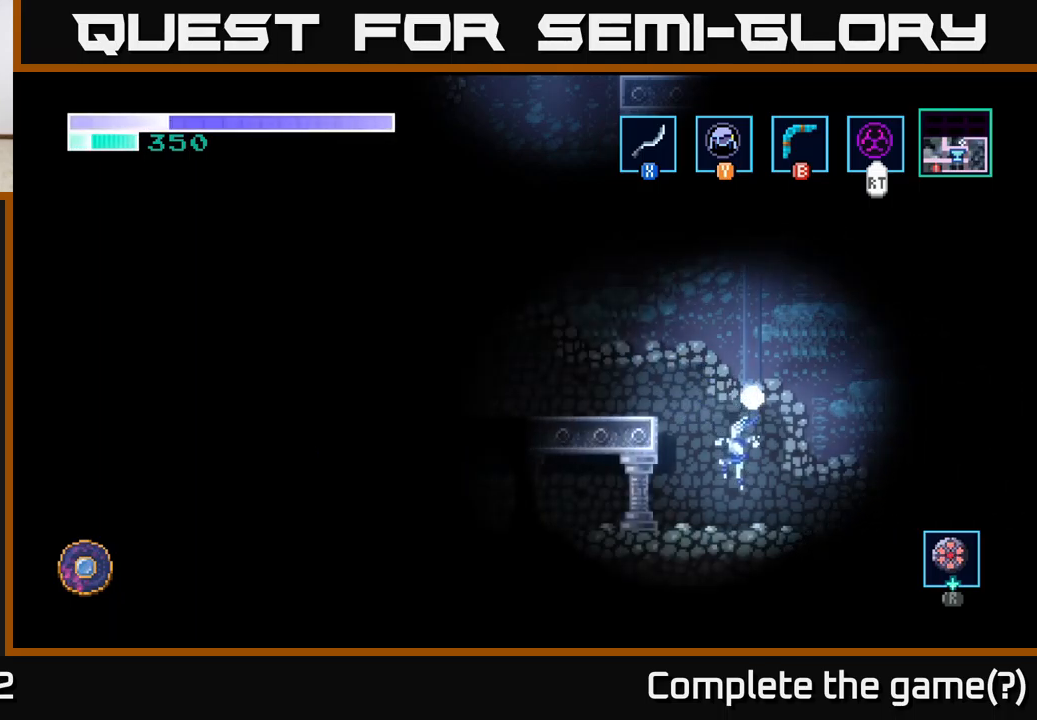
{"buttons": [], "left_stick": "left", "right_stick": "center", "events": []}
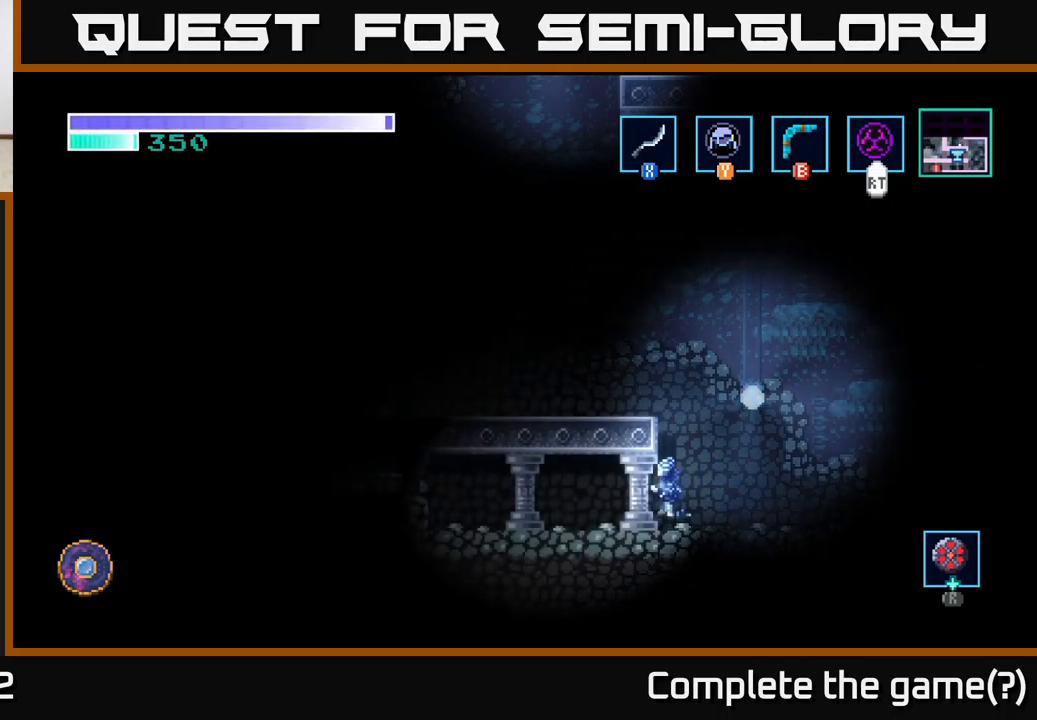
{"buttons": ["A"], "left_stick": "left", "right_stick": "center", "events": [[167, "A", "down"], [167, "left_stick", "center"], [300, "left_stick", "left"]]}
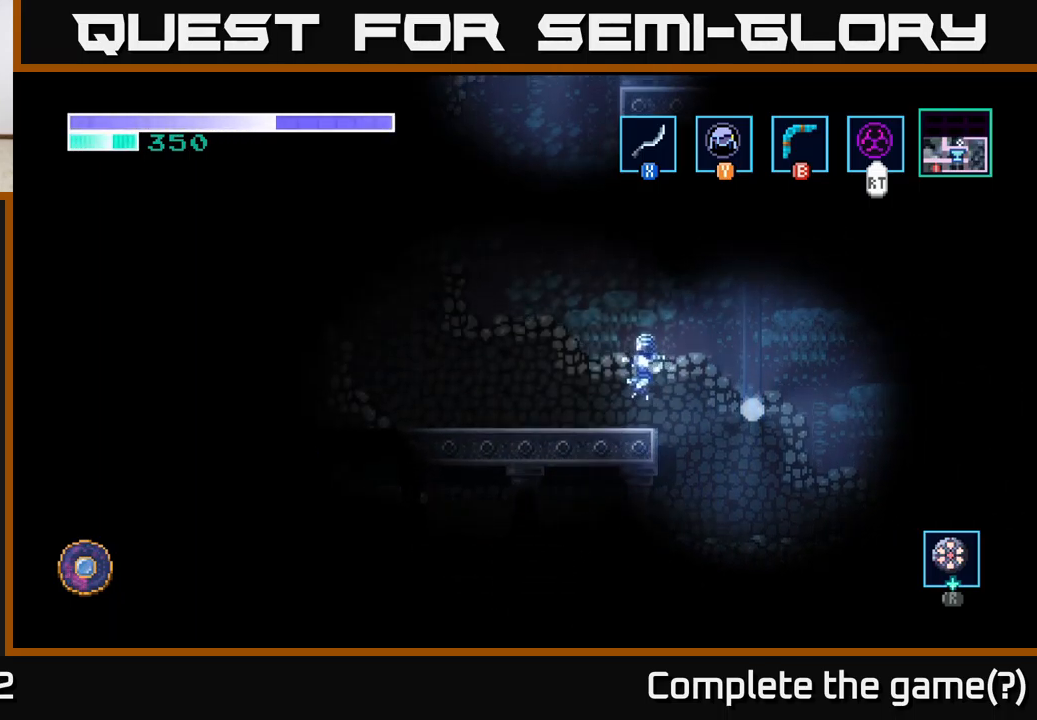
{"buttons": [], "left_stick": "down-left", "right_stick": "center", "events": [[17, "A", "up"], [217, "left_stick", "down-left"]]}
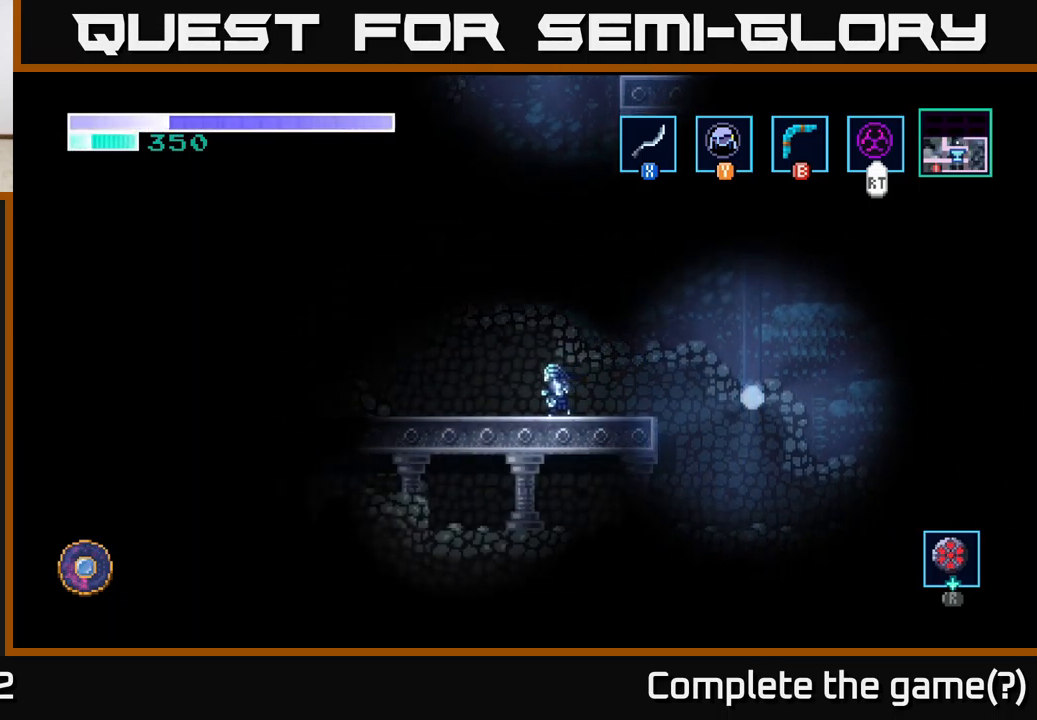
{"buttons": [], "left_stick": "left", "right_stick": "center", "events": [[150, "left_stick", "left"]]}
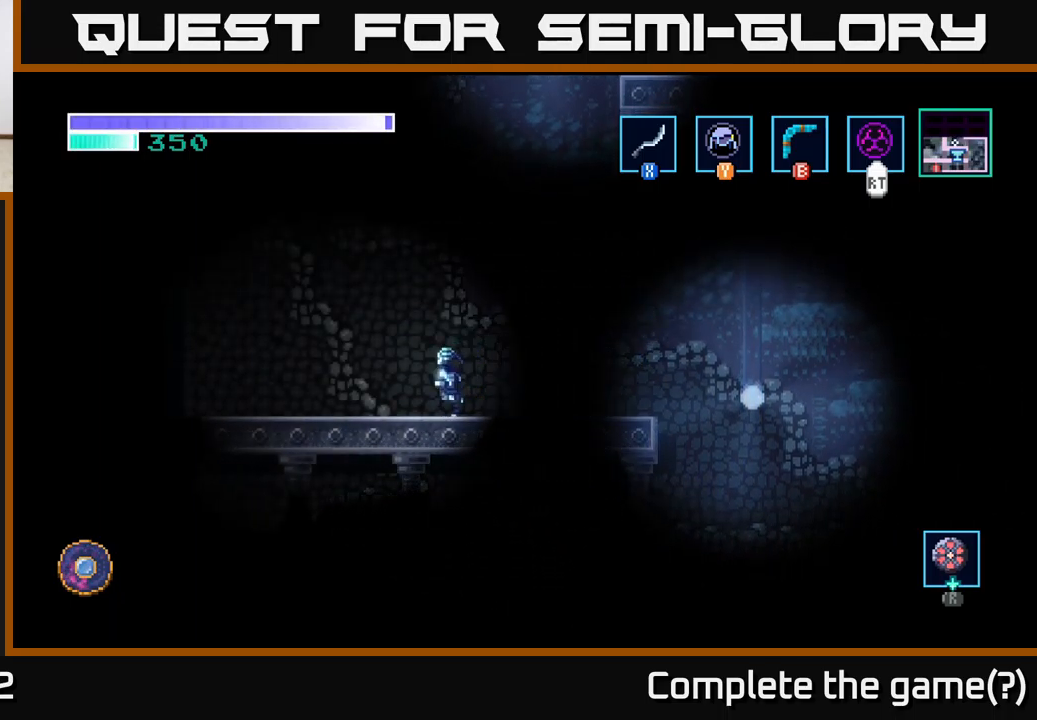
{"buttons": ["A"], "left_stick": "left", "right_stick": "center", "events": [[83, "A", "down"]]}
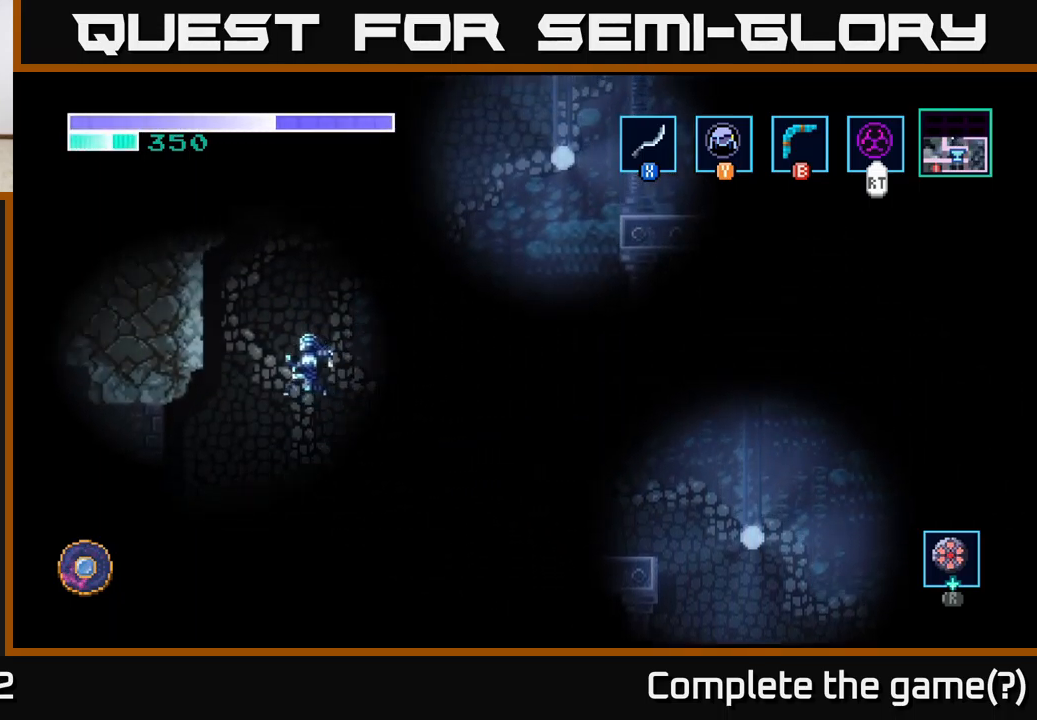
{"buttons": [], "left_stick": "center", "right_stick": "center", "events": [[250, "left_stick", "center"], [300, "A", "up"]]}
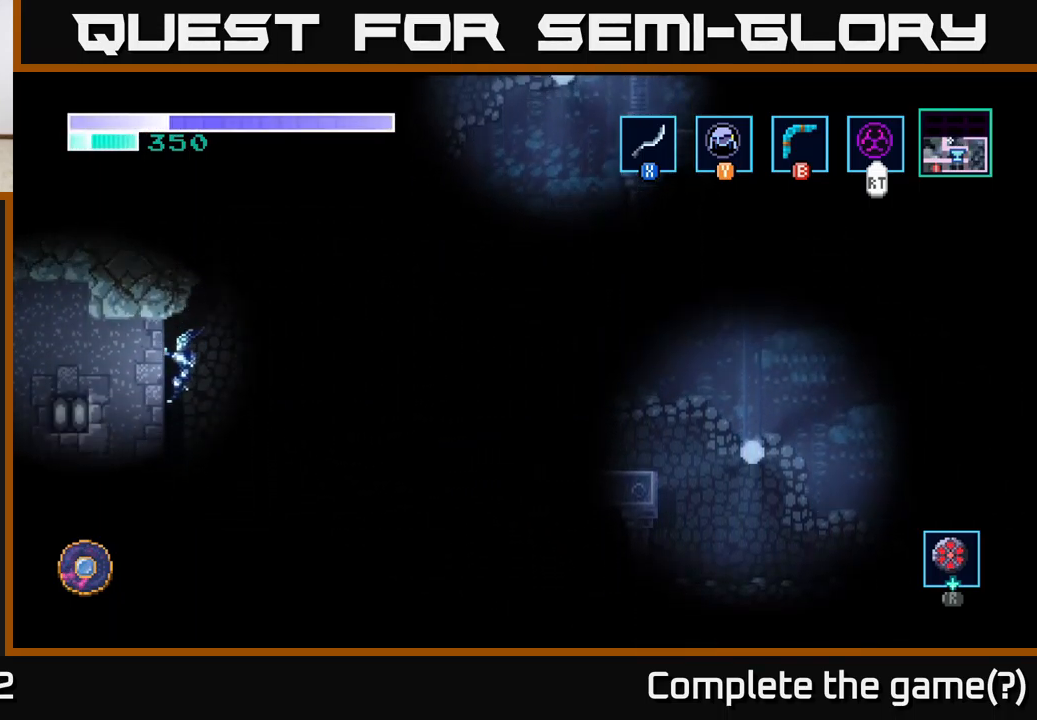
{"buttons": [], "left_stick": "left", "right_stick": "center", "events": [[183, "left_stick", "right"], [467, "left_stick", "left"]]}
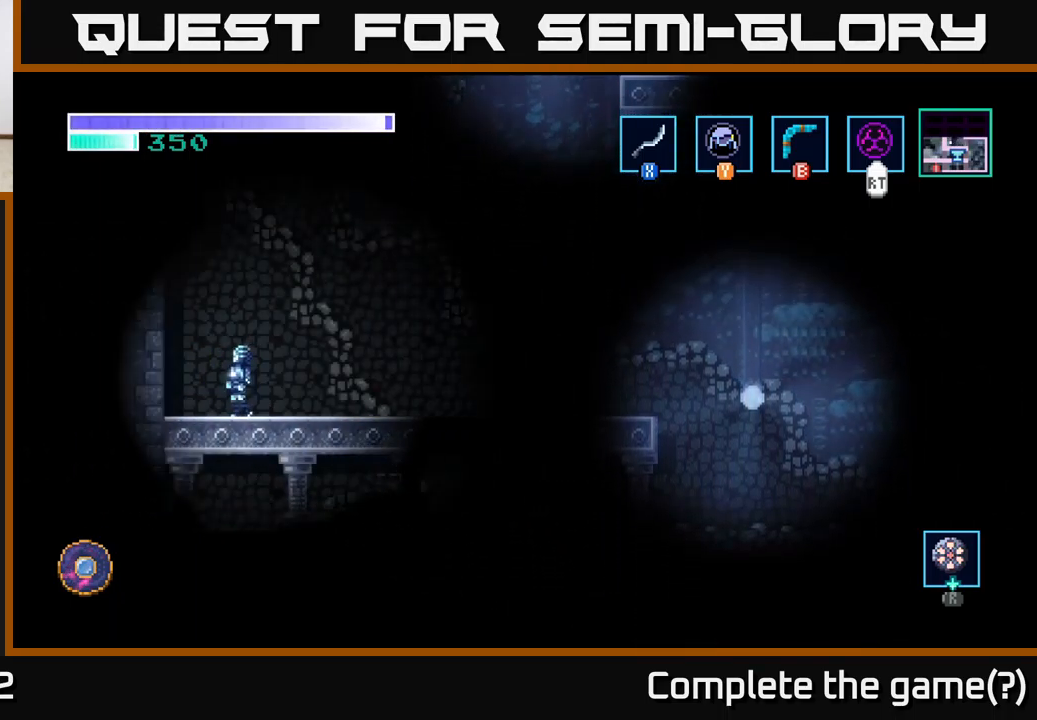
{"buttons": ["A"], "left_stick": "right", "right_stick": "center", "events": [[183, "left_stick", "right"], [233, "A", "down"]]}
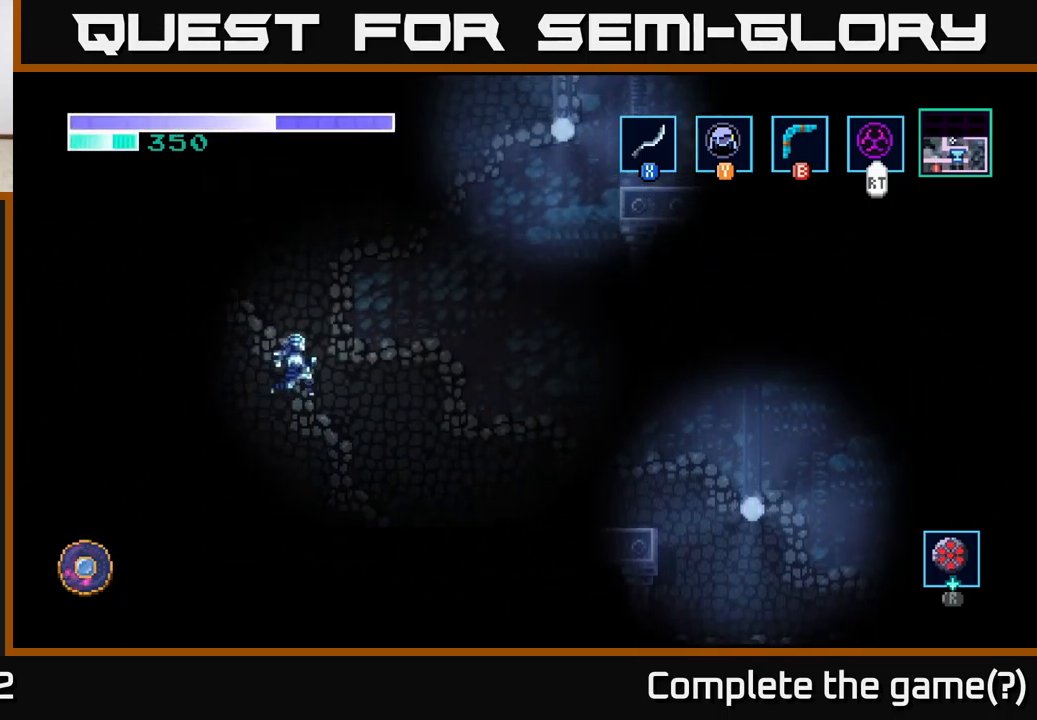
{"buttons": [], "left_stick": "up-right", "right_stick": "center", "events": [[217, "left_stick", "up-right"], [400, "A", "up"]]}
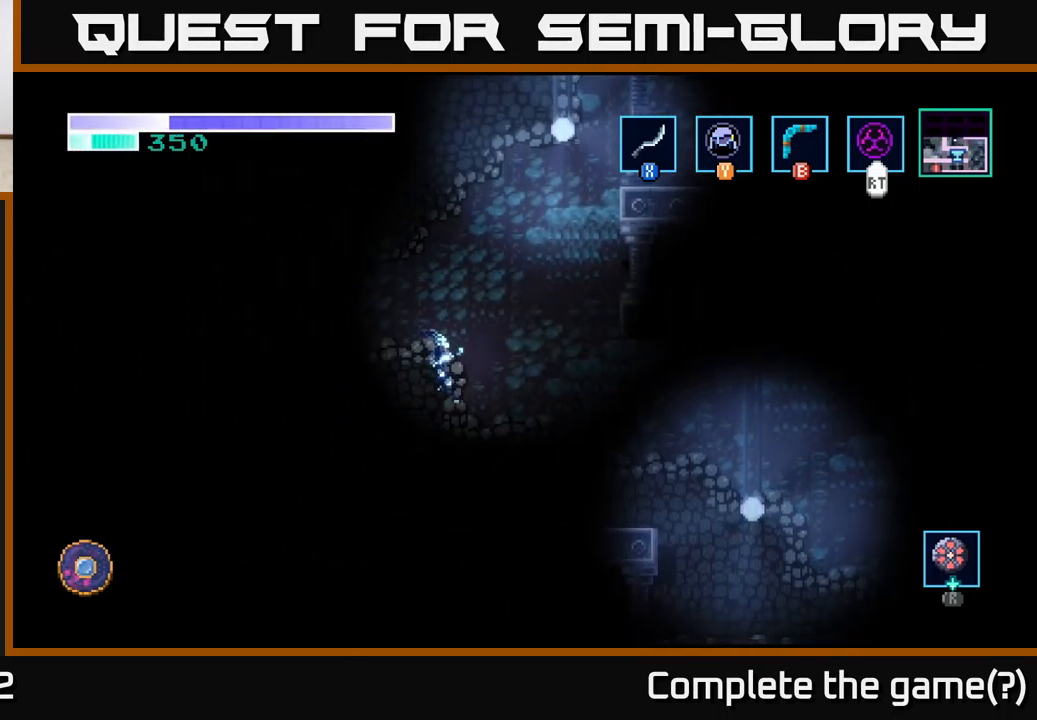
{"buttons": [], "left_stick": "center", "right_stick": "center", "events": [[150, "left_stick", "center"], [317, "Y", "down"], [434, "Y", "up"]]}
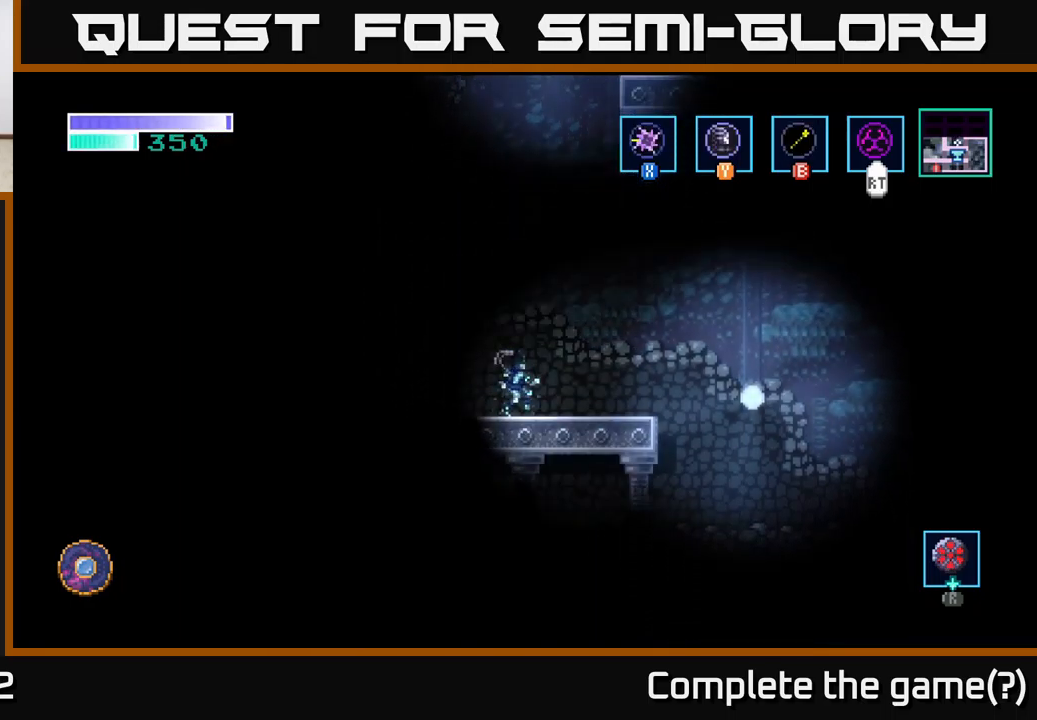
{"buttons": ["A"], "left_stick": "center", "right_stick": "center", "events": [[417, "left_stick", "left"], [500, "A", "down"], [500, "left_stick", "center"]]}
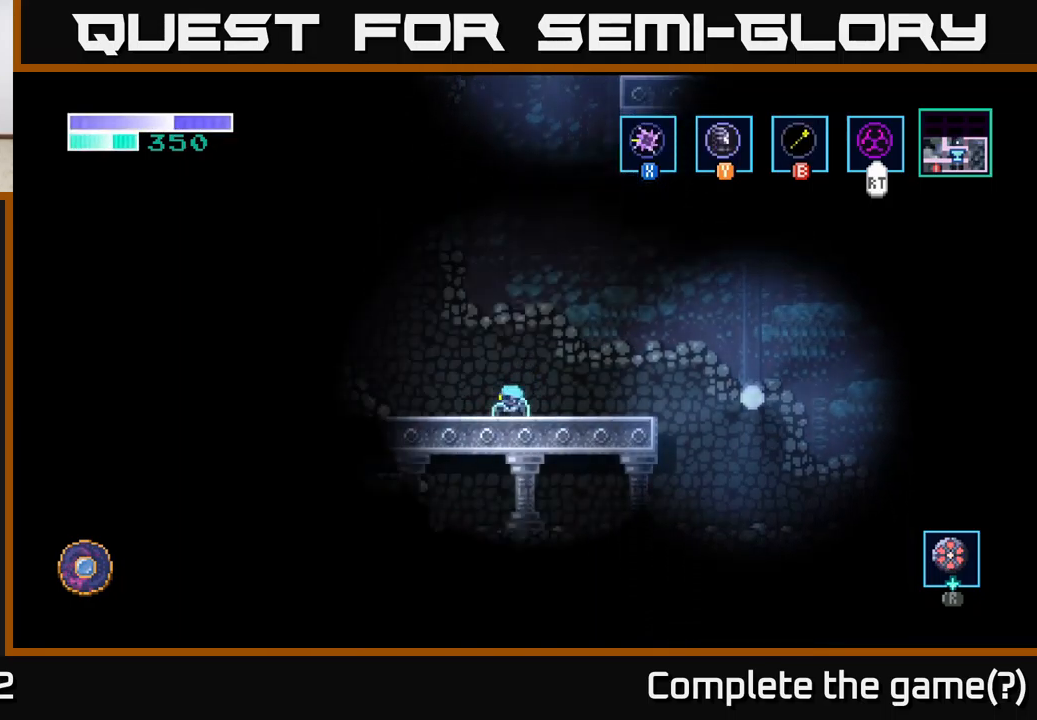
{"buttons": ["A"], "left_stick": "up-right", "right_stick": "center", "events": [[400, "left_stick", "right"], [484, "left_stick", "up-right"]]}
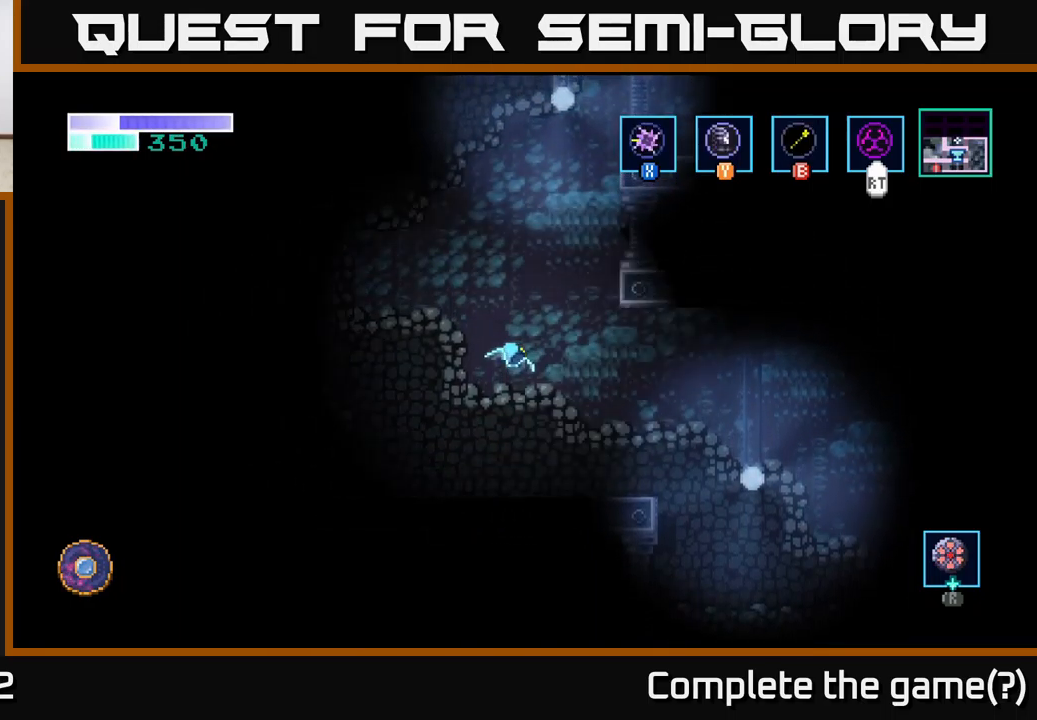
{"buttons": ["A"], "left_stick": "center", "right_stick": "center", "events": [[67, "A", "up"], [134, "left_stick", "center"], [467, "A", "down"]]}
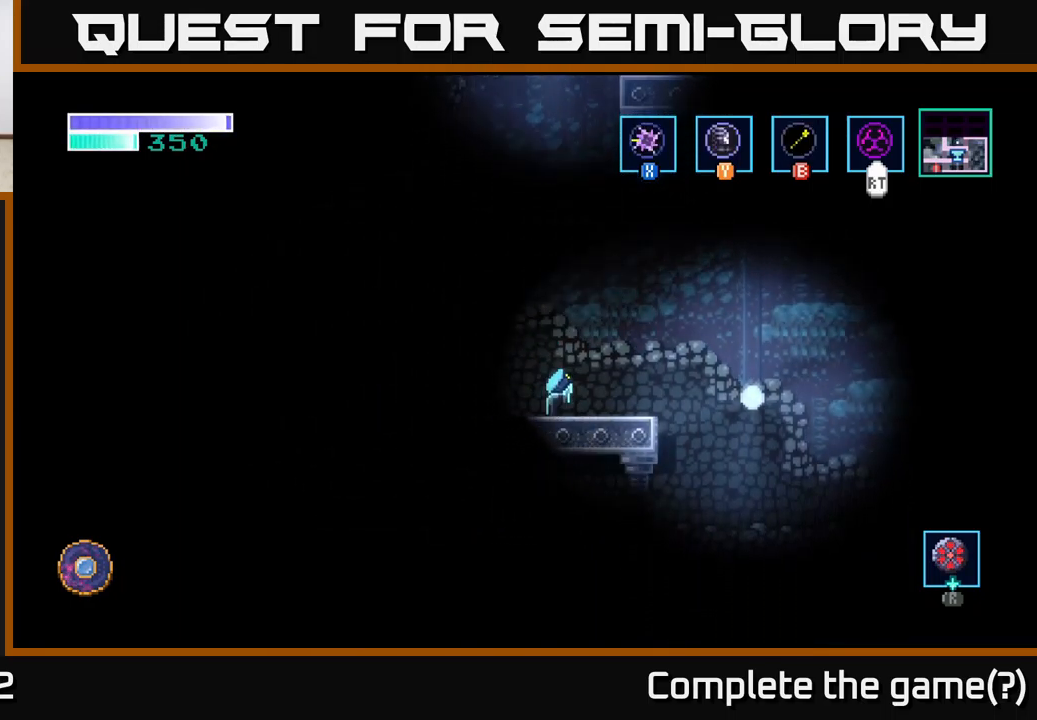
{"buttons": ["A"], "left_stick": "center", "right_stick": "center", "events": [[367, "A", "up"], [417, "A", "down"]]}
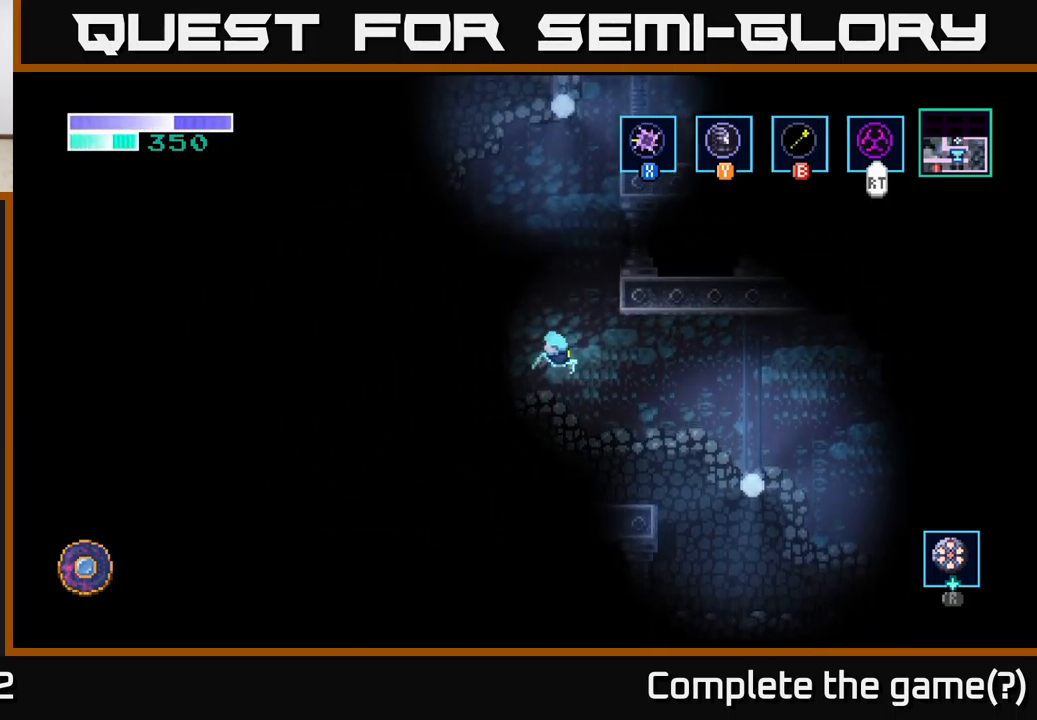
{"buttons": ["A"], "left_stick": "up-right", "right_stick": "center", "events": [[167, "left_stick", "up-left"], [467, "left_stick", "up-right"]]}
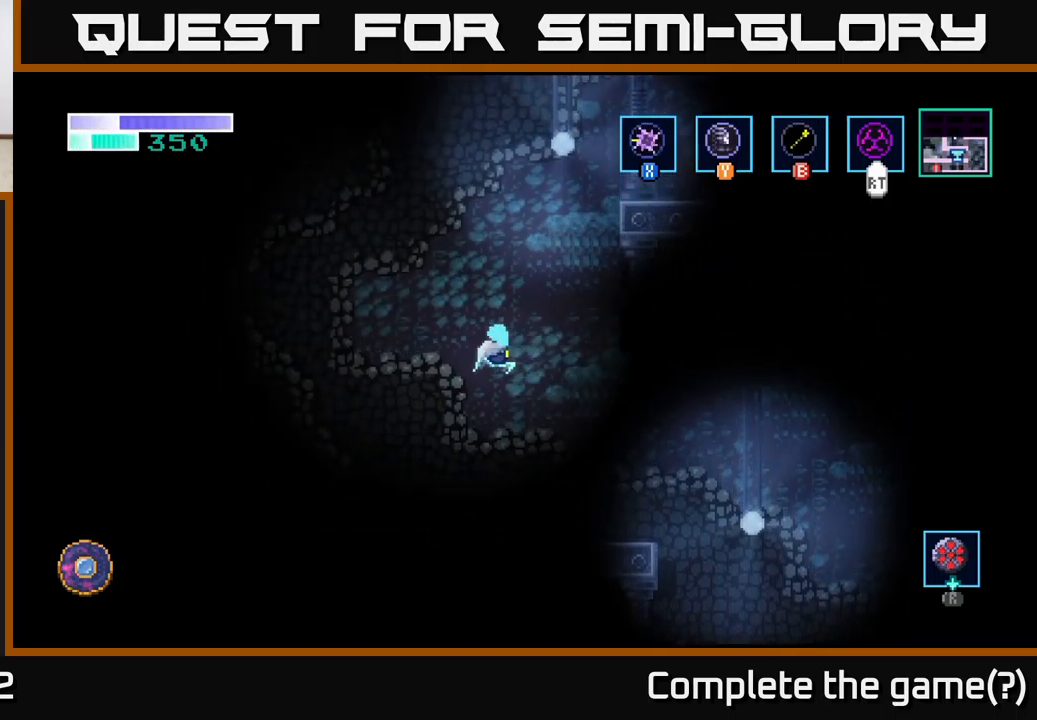
{"buttons": [], "left_stick": "up-right", "right_stick": "center", "events": [[50, "B", "down"], [184, "B", "up"], [467, "A", "up"]]}